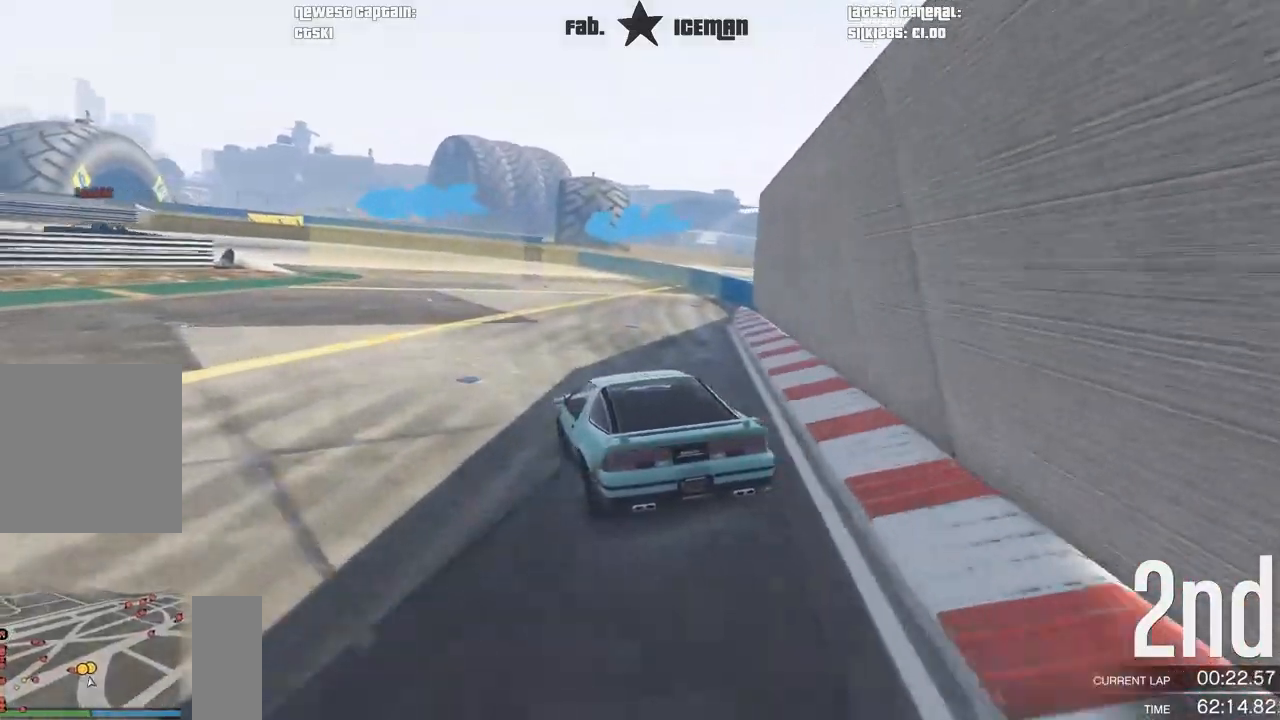
Gameplay with a controller (Xbox layout); each line is a JSON object with the inputs held at the frame after it (dt_ms = milliseconds from this image to that frame). "events" lists button and stick changes between this image and that frame as [ms after this image, input, new state], when the widget could be followed in between.
{"dt_ms": 500, "buttons": [], "left_stick": "down-left", "right_stick": "center", "events": [[21, "left_stick", "down-left"], [188, "left_stick", "center"], [250, "left_stick", "down-left"]]}
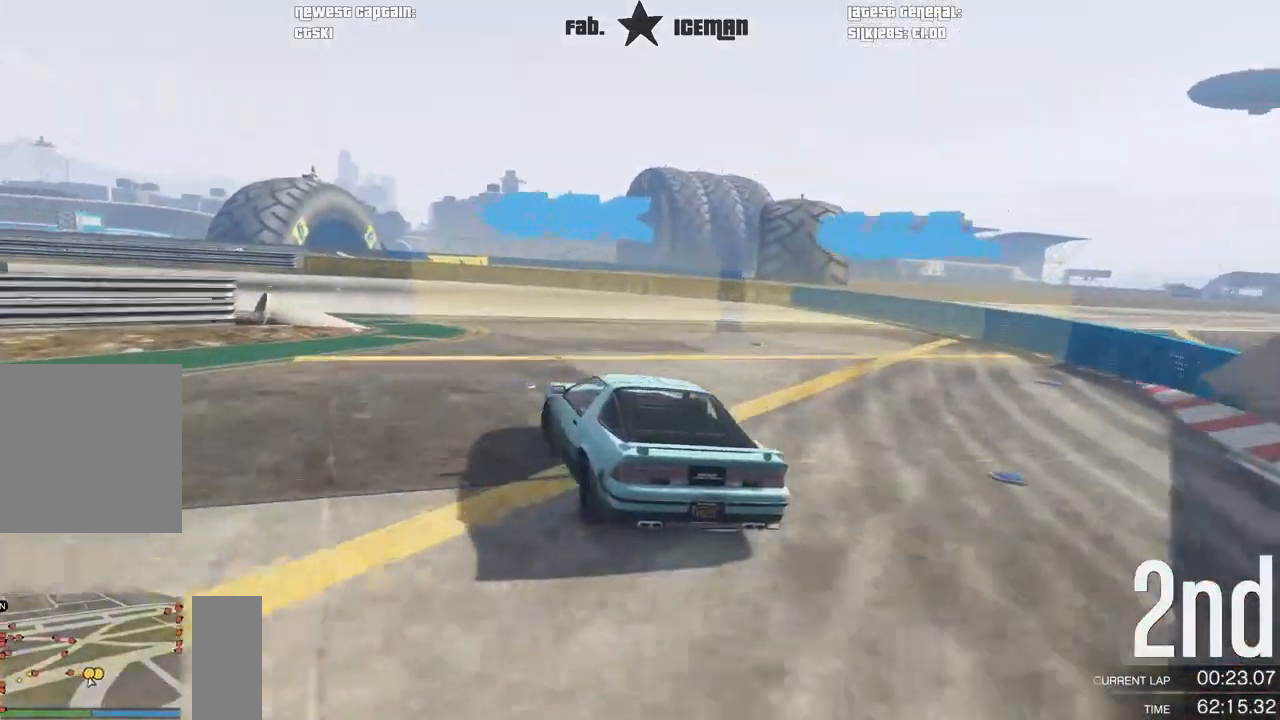
{"dt_ms": 500, "buttons": ["R2"], "left_stick": "down-left", "right_stick": "center", "events": [[417, "R2", "down"]]}
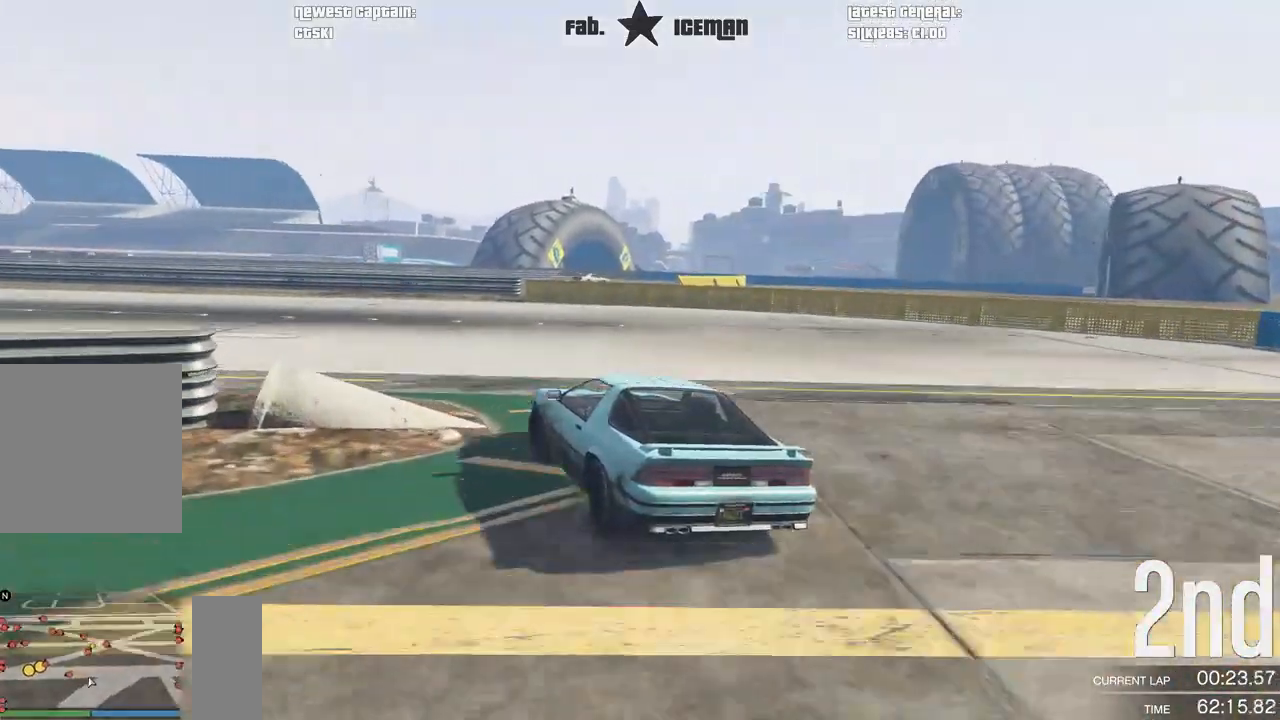
{"dt_ms": 500, "buttons": ["R2"], "left_stick": "down-left", "right_stick": "center", "events": []}
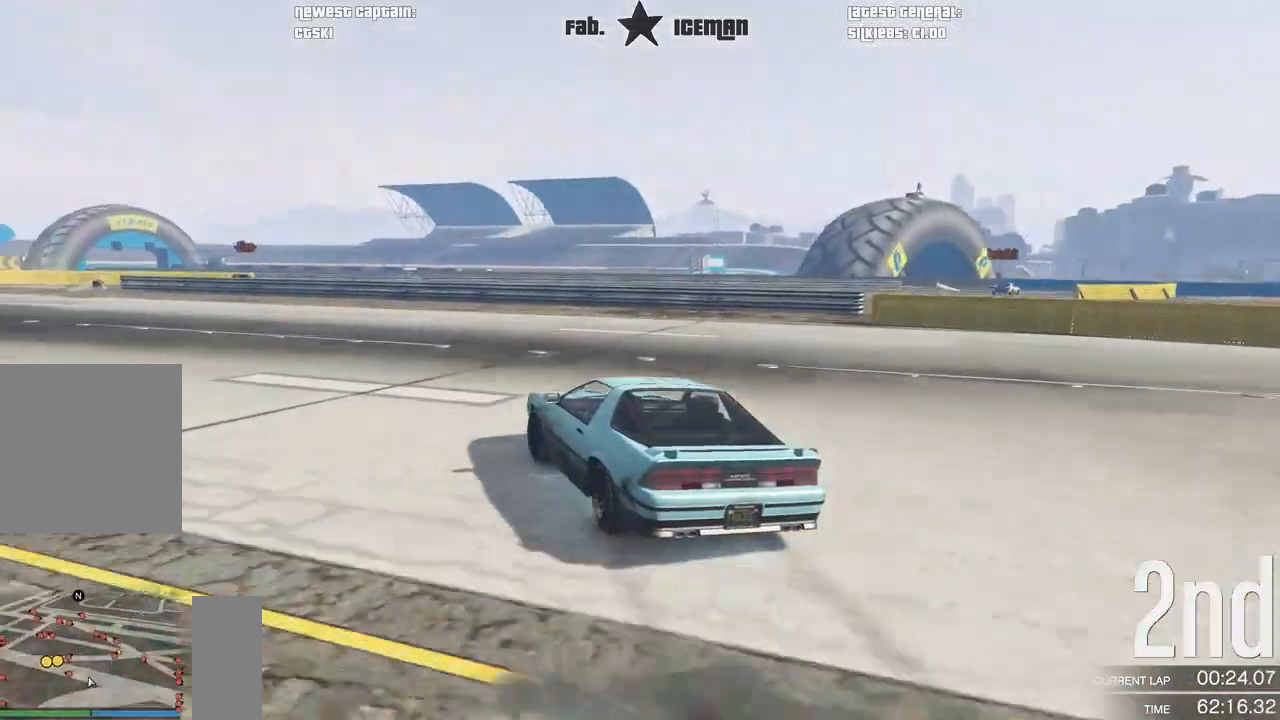
{"dt_ms": 500, "buttons": ["R2"], "left_stick": "down-left", "right_stick": "center", "events": []}
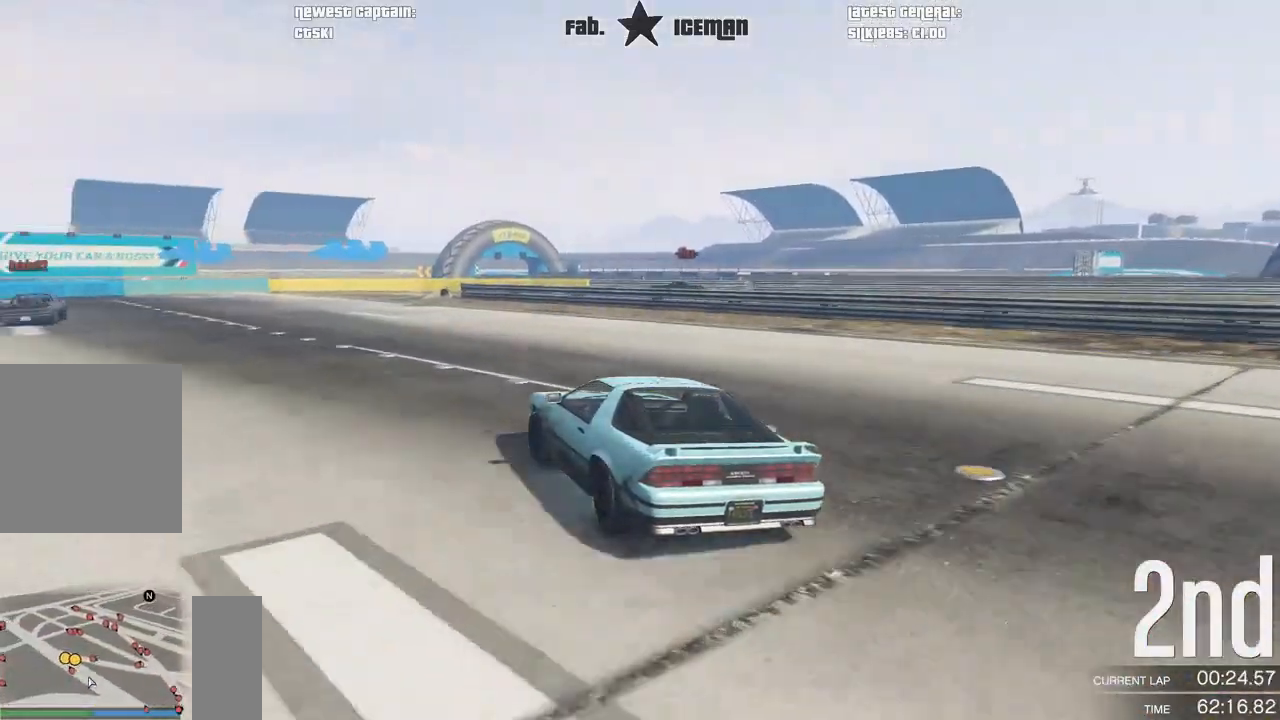
{"dt_ms": 500, "buttons": ["R2"], "left_stick": "center", "right_stick": "center", "events": [[396, "left_stick", "center"]]}
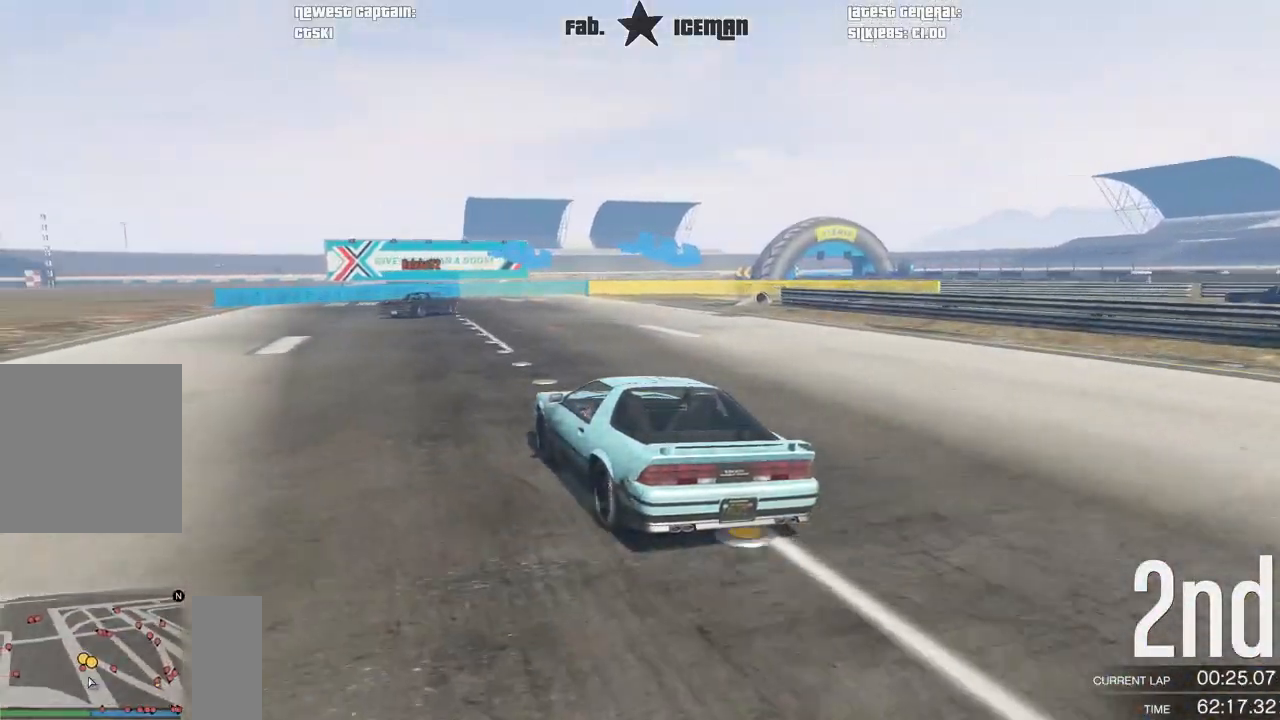
{"dt_ms": 500, "buttons": ["L2"], "left_stick": "right", "right_stick": "center", "events": [[167, "left_stick", "right"], [417, "L2", "down"], [458, "R2", "up"]]}
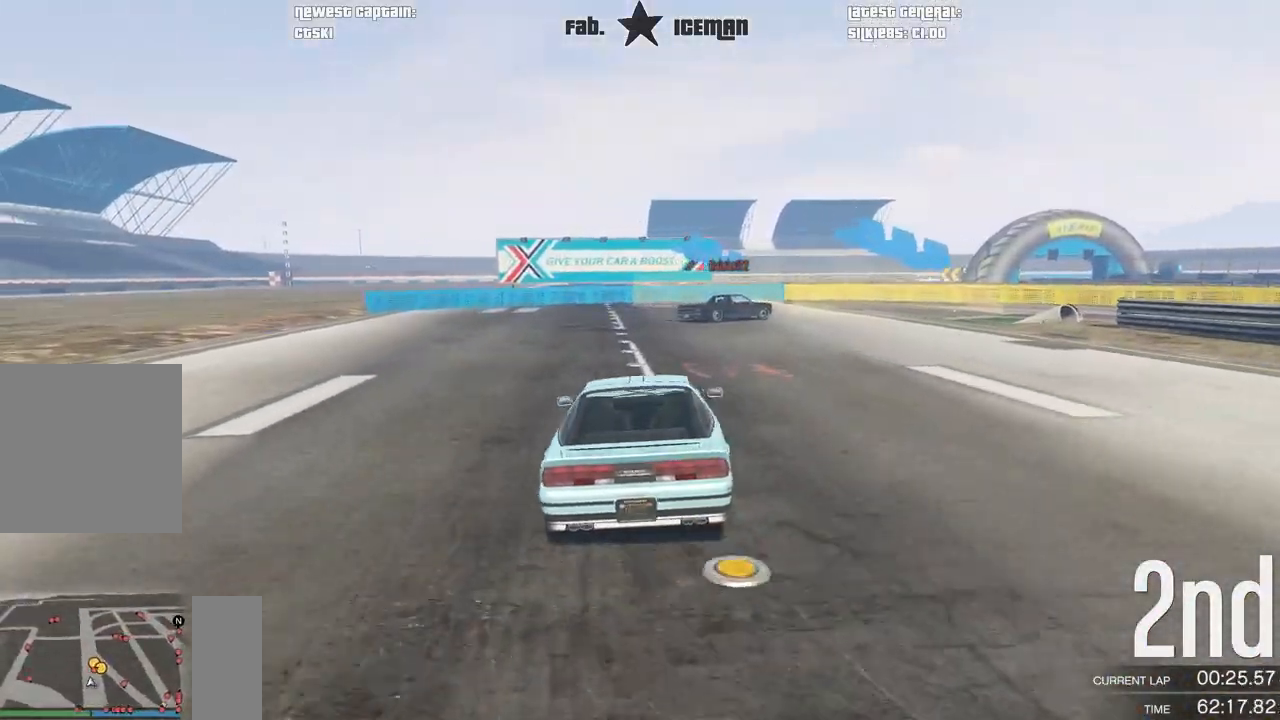
{"dt_ms": 500, "buttons": [], "left_stick": "right", "right_stick": "center", "events": [[62, "L2", "up"]]}
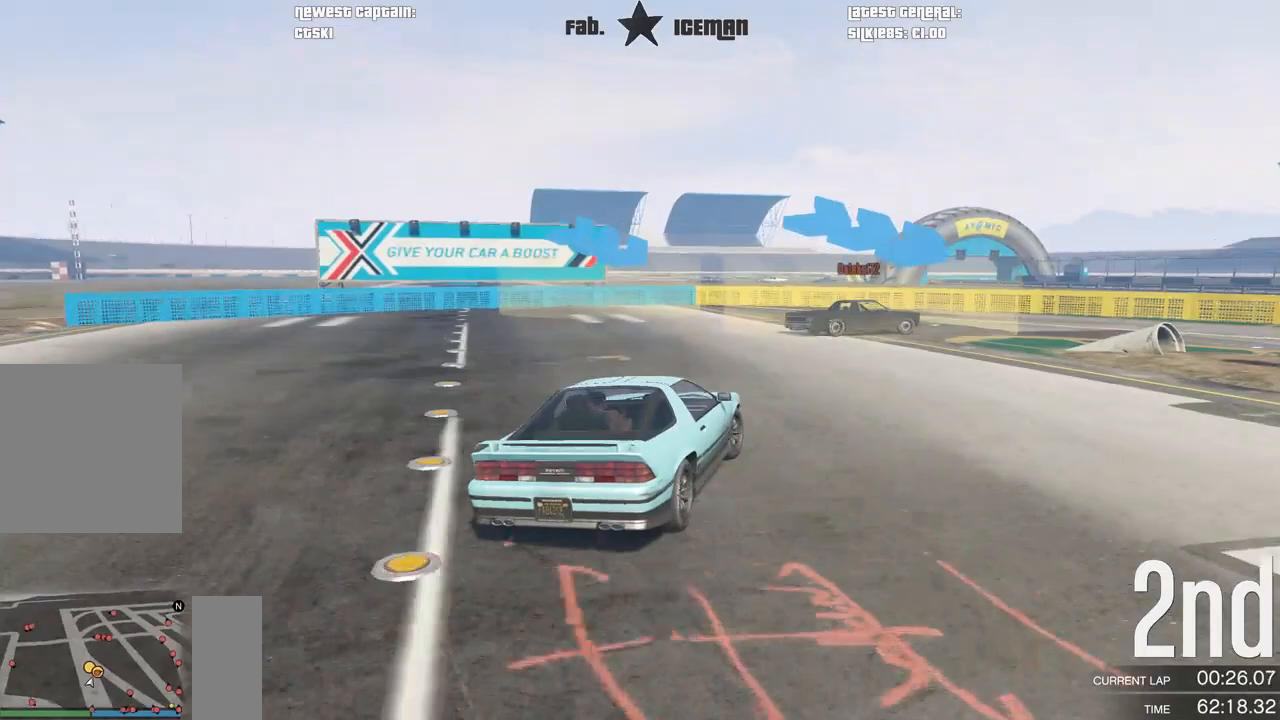
{"dt_ms": 500, "buttons": [], "left_stick": "right", "right_stick": "center", "events": [[21, "left_stick", "up-right"], [250, "left_stick", "right"], [312, "L3", "down"], [417, "L3", "up"]]}
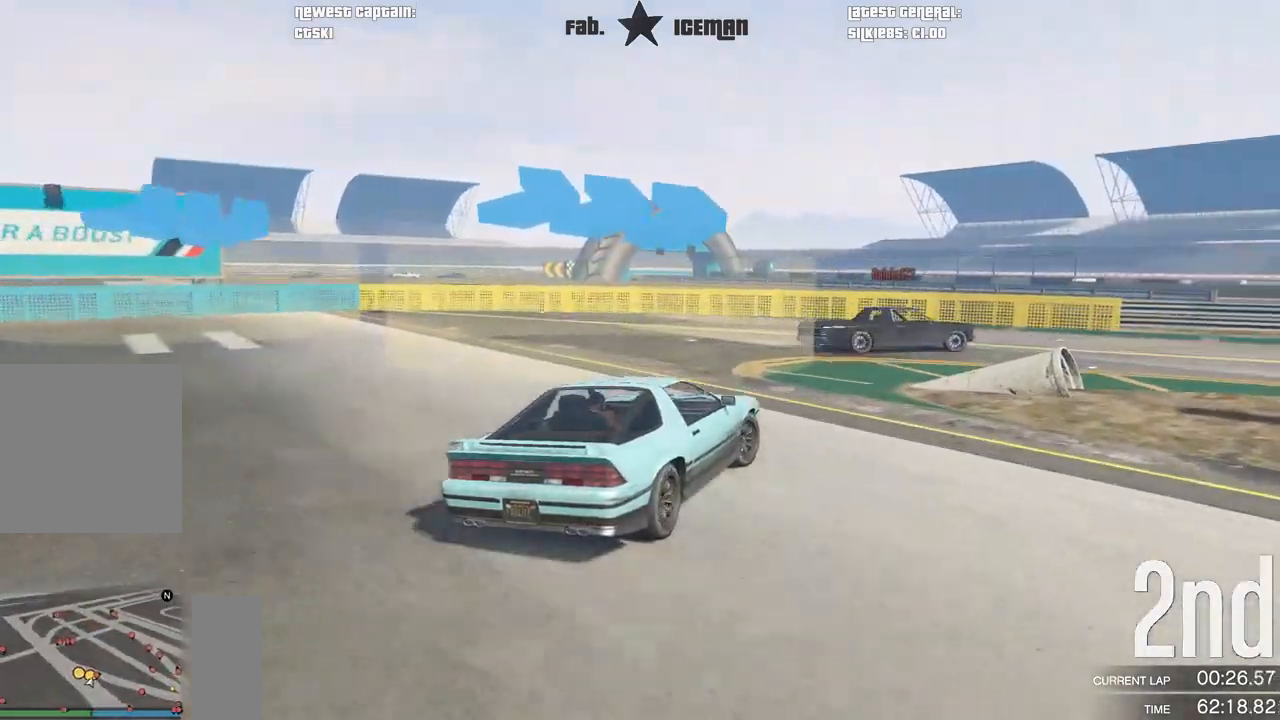
{"dt_ms": 1000, "buttons": ["R2"], "left_stick": "right", "right_stick": "center"}
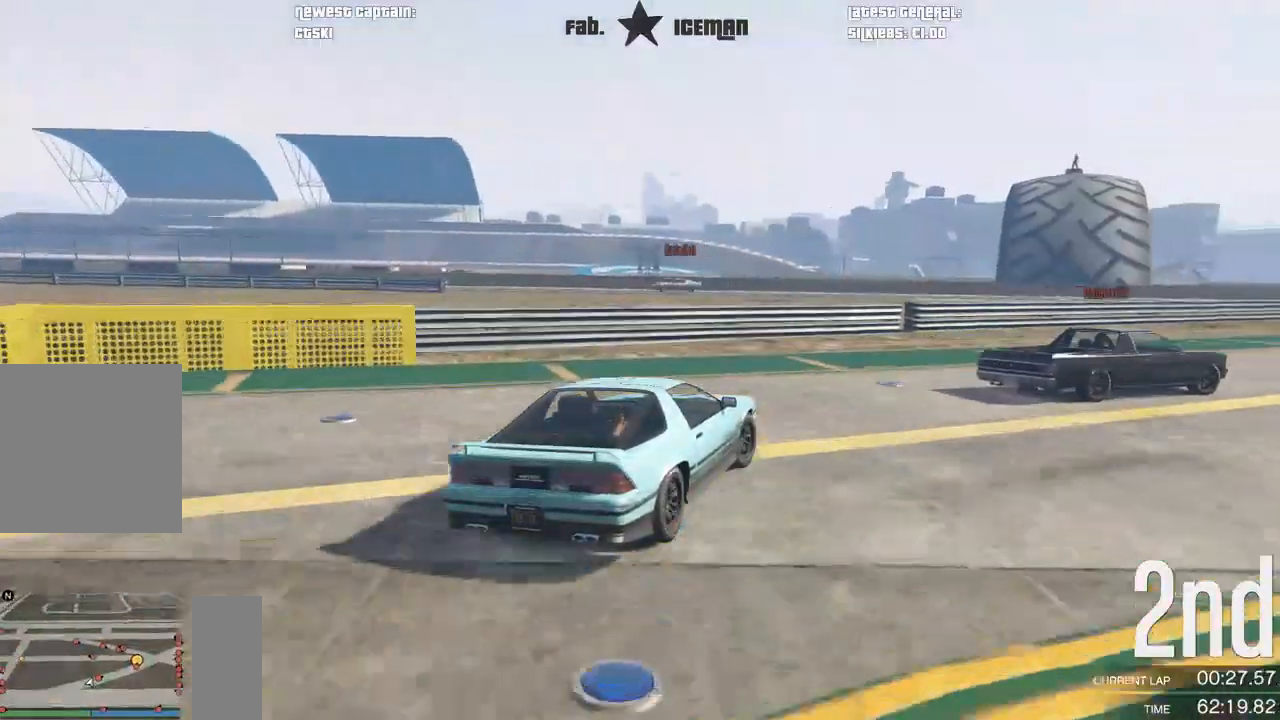
{"dt_ms": 500, "buttons": ["R2"], "left_stick": "up-right", "right_stick": "center", "events": [[104, "left_stick", "center"], [167, "left_stick", "right"], [354, "left_stick", "up-right"]]}
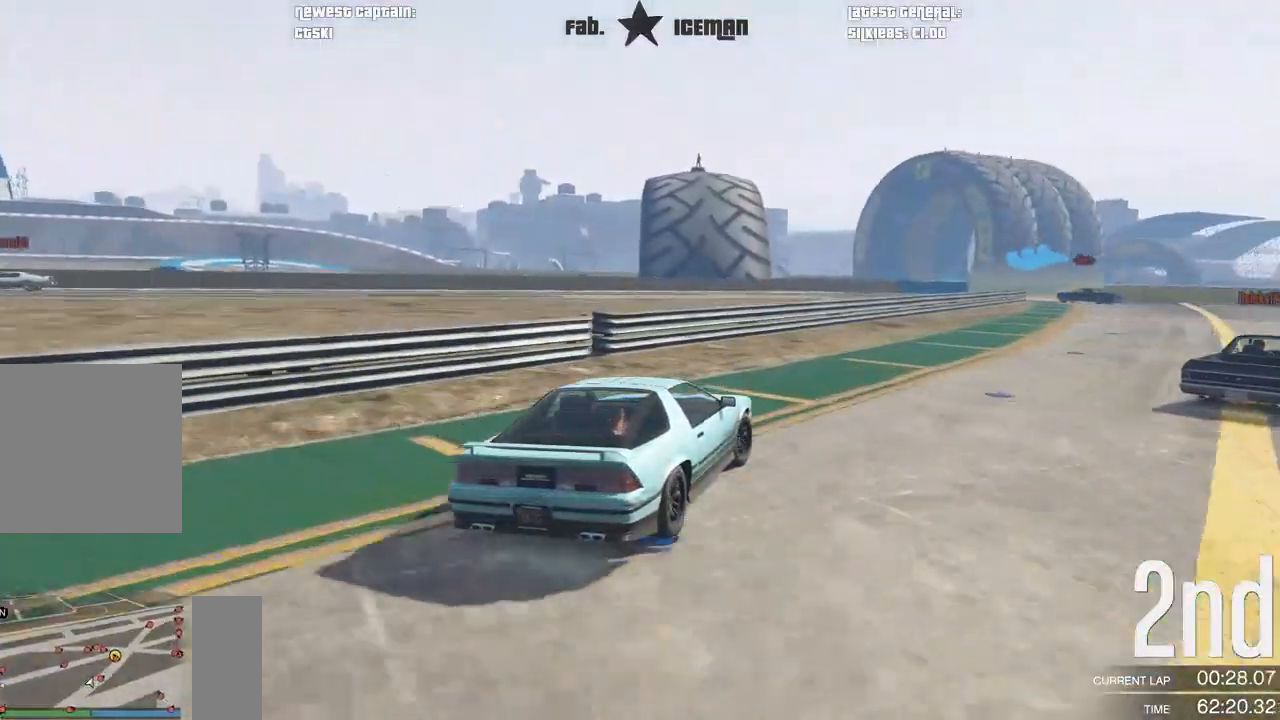
{"dt_ms": 500, "buttons": ["R2"], "left_stick": "center", "right_stick": "center", "events": [[104, "left_stick", "center"], [271, "left_stick", "up-right"], [333, "left_stick", "right"], [500, "left_stick", "center"]]}
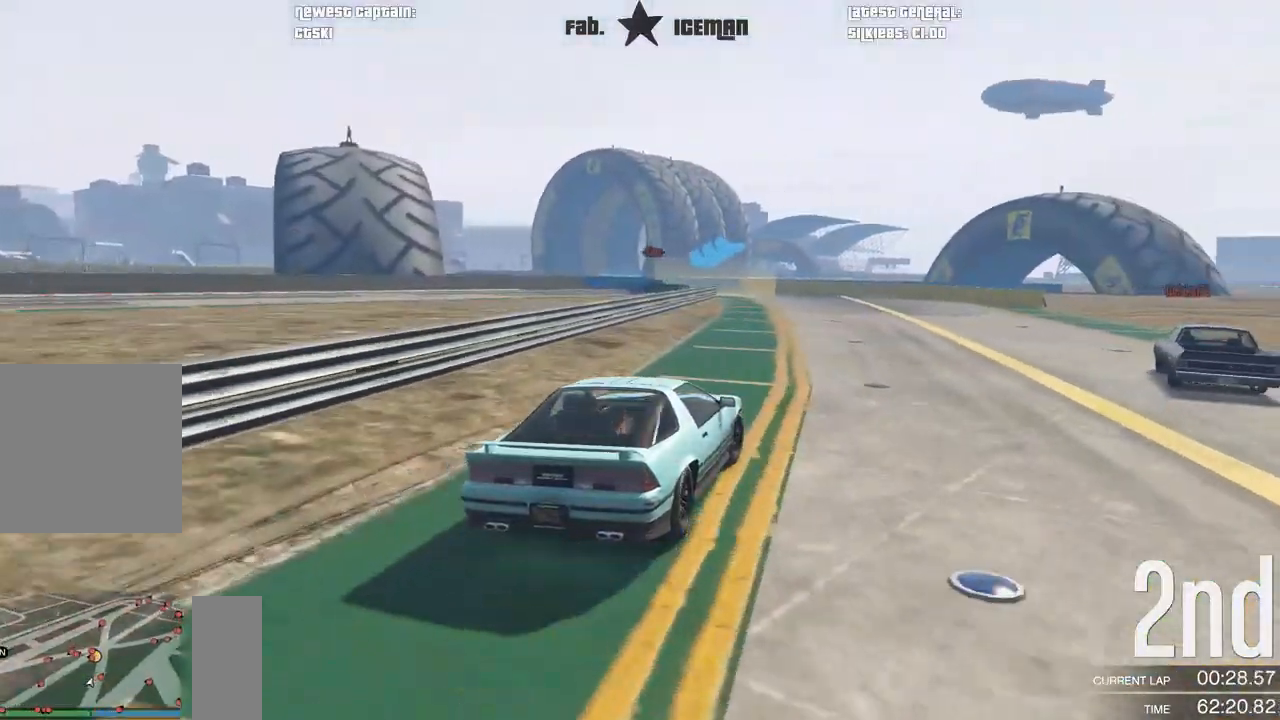
{"dt_ms": 500, "buttons": ["R2"], "left_stick": "center", "right_stick": "center", "events": [[104, "left_stick", "right"], [229, "left_stick", "center"]]}
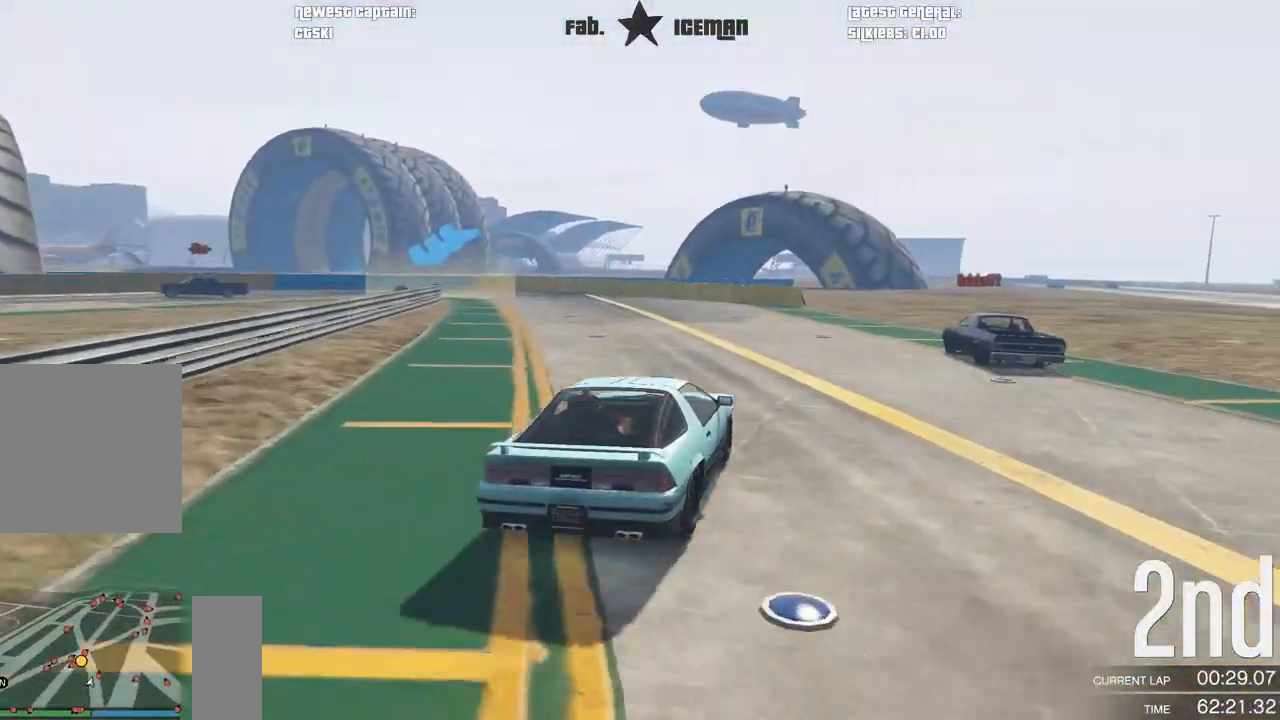
{"dt_ms": 500, "buttons": ["R2"], "left_stick": "down-left", "right_stick": "center", "events": [[146, "left_stick", "left"], [208, "left_stick", "down-left"], [354, "left_stick", "center"], [479, "left_stick", "down-left"]]}
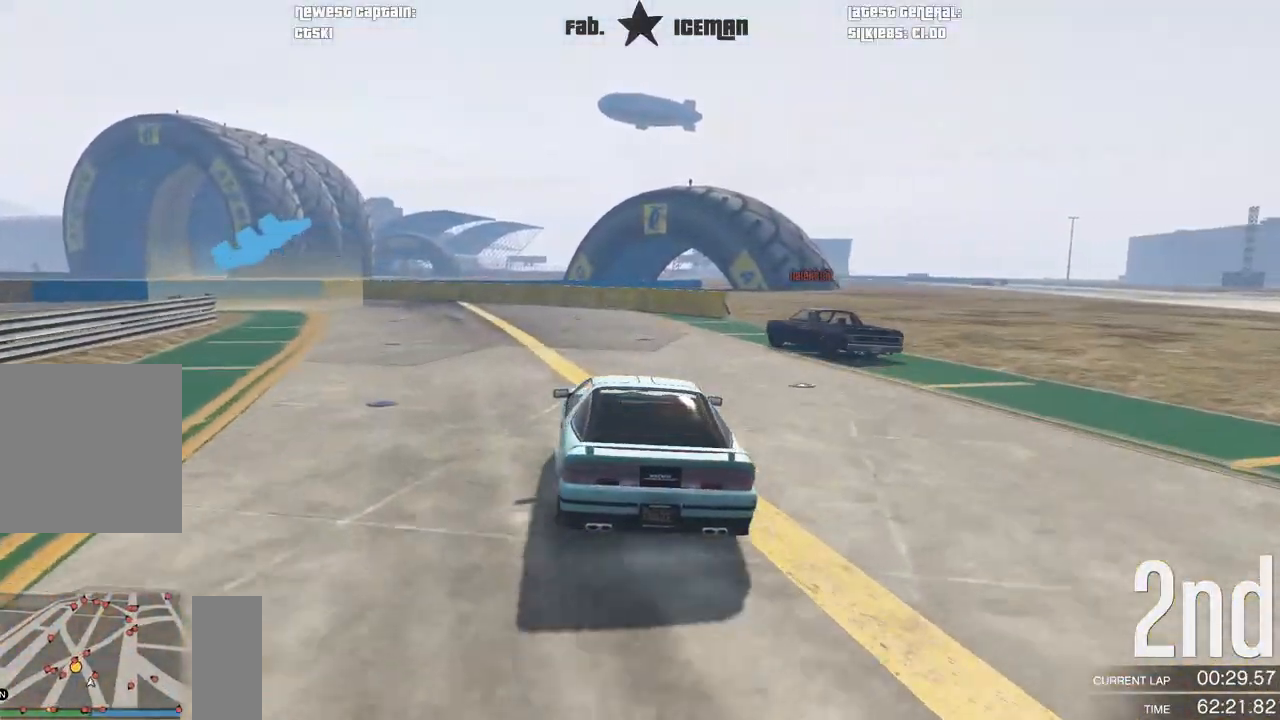
{"dt_ms": 500, "buttons": ["L2"], "left_stick": "left", "right_stick": "center", "events": [[292, "L2", "down"], [375, "R2", "up"], [417, "left_stick", "center"], [479, "left_stick", "left"]]}
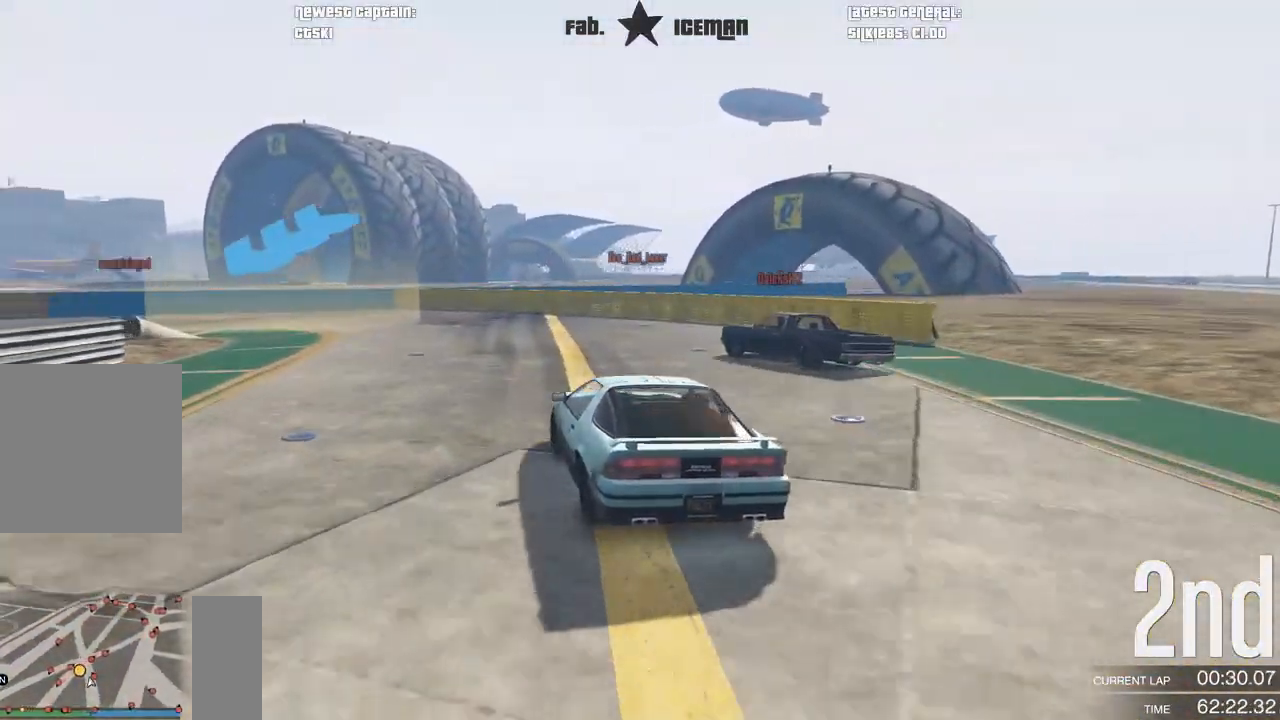
{"dt_ms": 500, "buttons": [], "left_stick": "down-left", "right_stick": "center", "events": [[83, "L2", "up"], [250, "left_stick", "center"], [333, "left_stick", "down-left"]]}
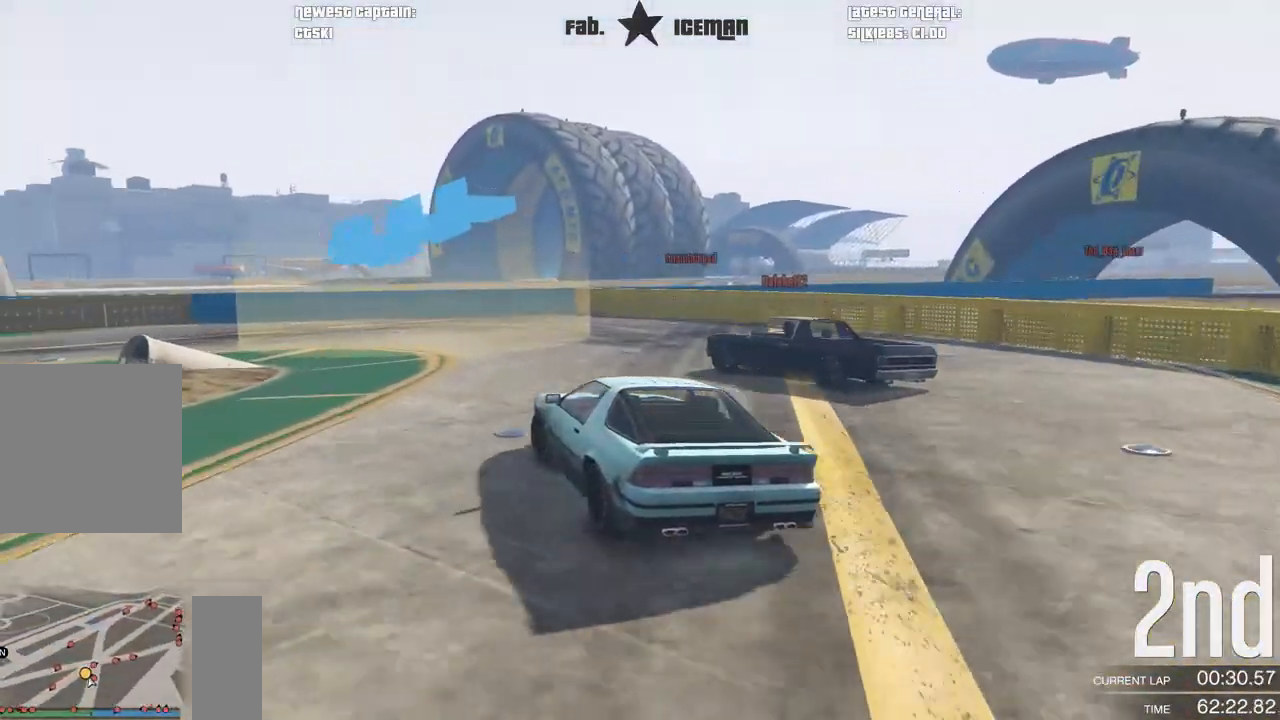
{"dt_ms": 500, "buttons": [], "left_stick": "down-left", "right_stick": "center", "events": []}
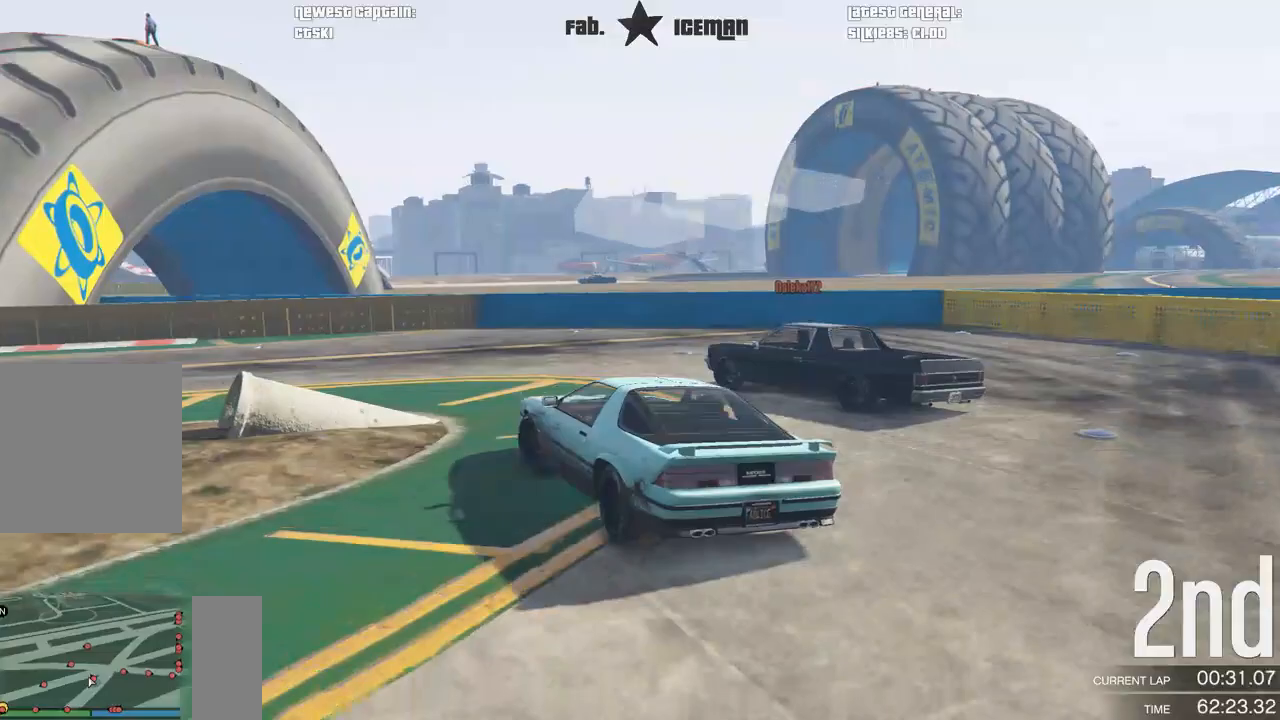
{"dt_ms": 500, "buttons": ["R2"], "left_stick": "down-left", "right_stick": "center", "events": [[104, "R2", "down"]]}
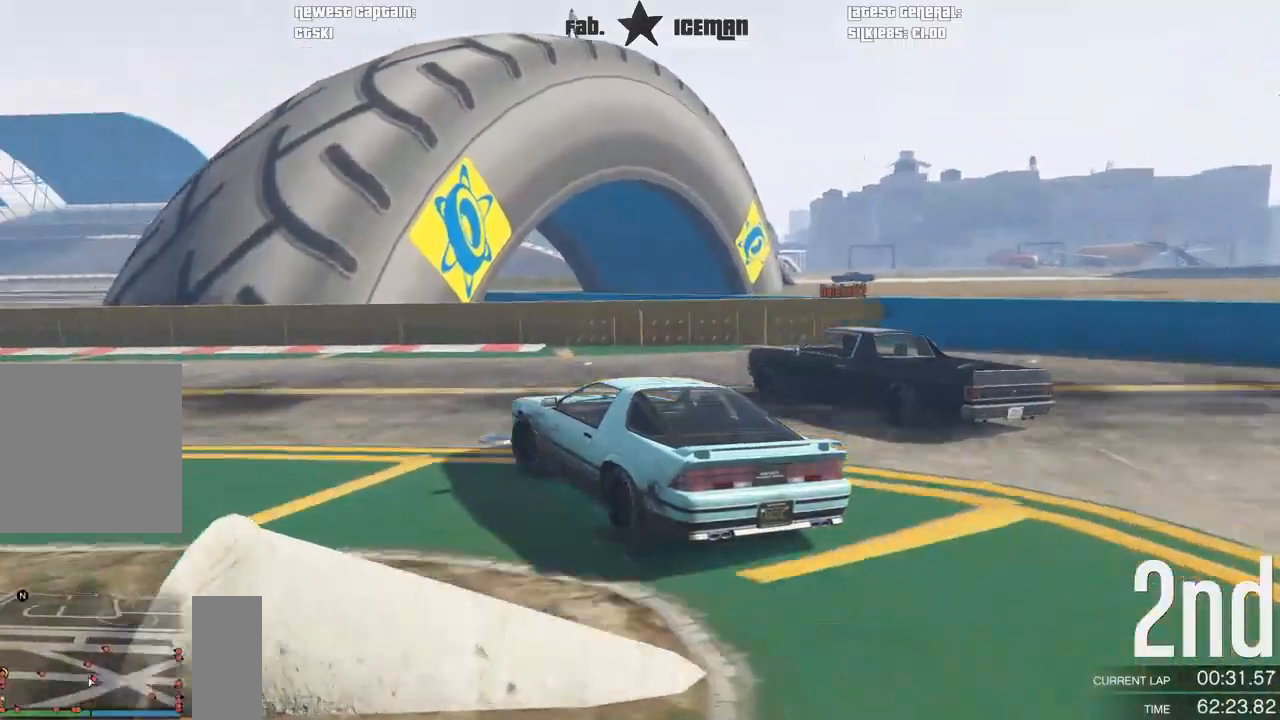
{"dt_ms": 500, "buttons": ["R2"], "left_stick": "down-left", "right_stick": "center", "events": [[375, "left_stick", "center"], [458, "left_stick", "down-left"]]}
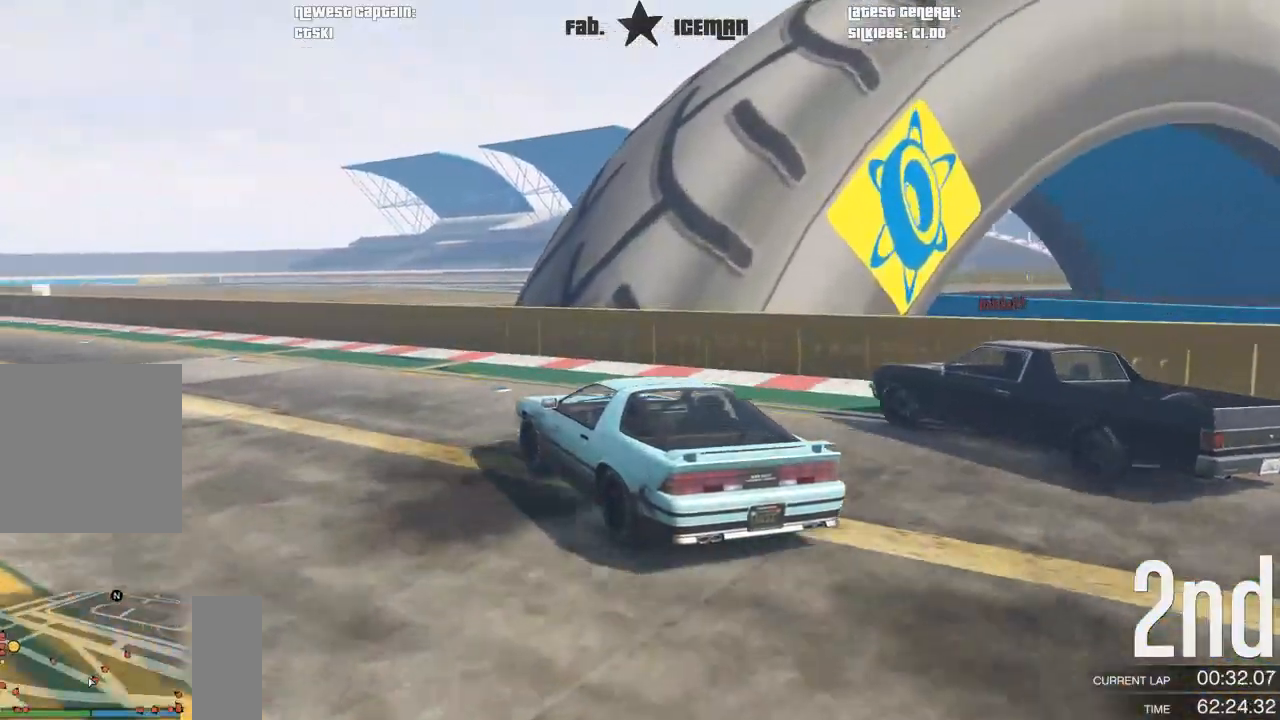
{"dt_ms": 500, "buttons": ["R2"], "left_stick": "center", "right_stick": "center", "events": [[188, "left_stick", "center"], [292, "left_stick", "left"], [479, "left_stick", "center"]]}
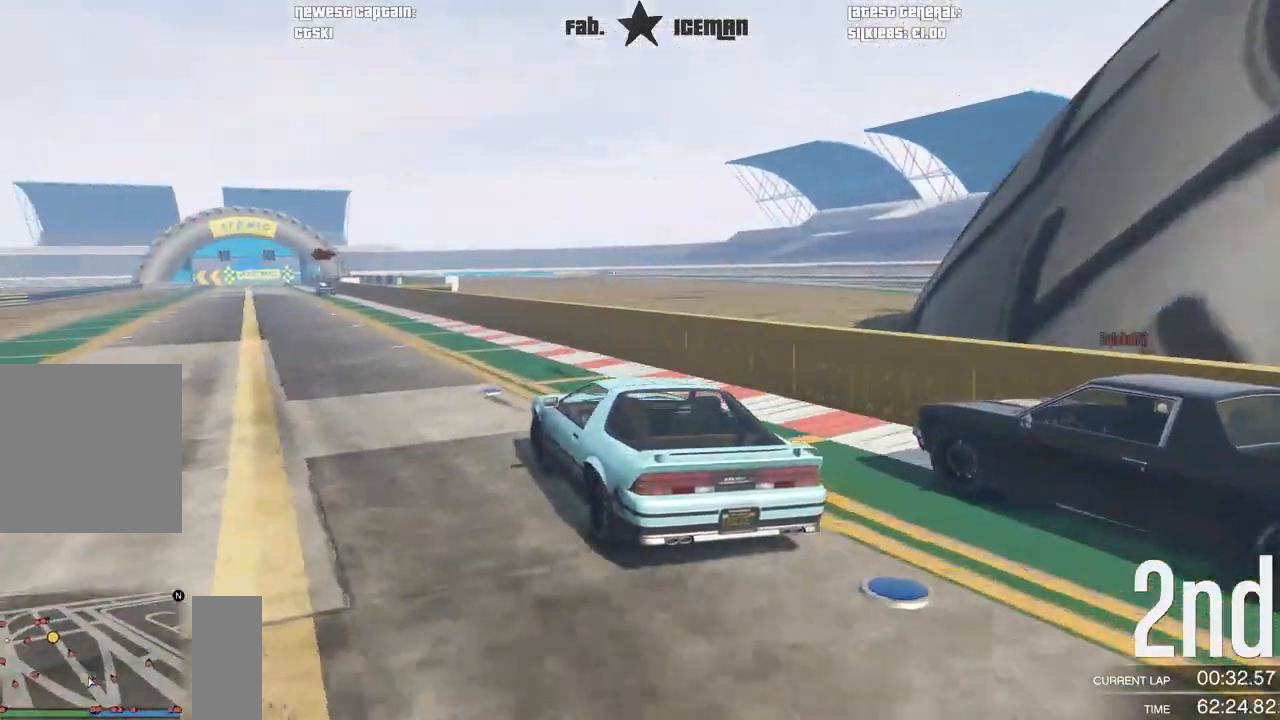
{"dt_ms": 500, "buttons": ["R2"], "left_stick": "center", "right_stick": "center", "events": [[250, "A", "down"], [250, "R2", "up"], [354, "R2", "down"], [375, "A", "up"]]}
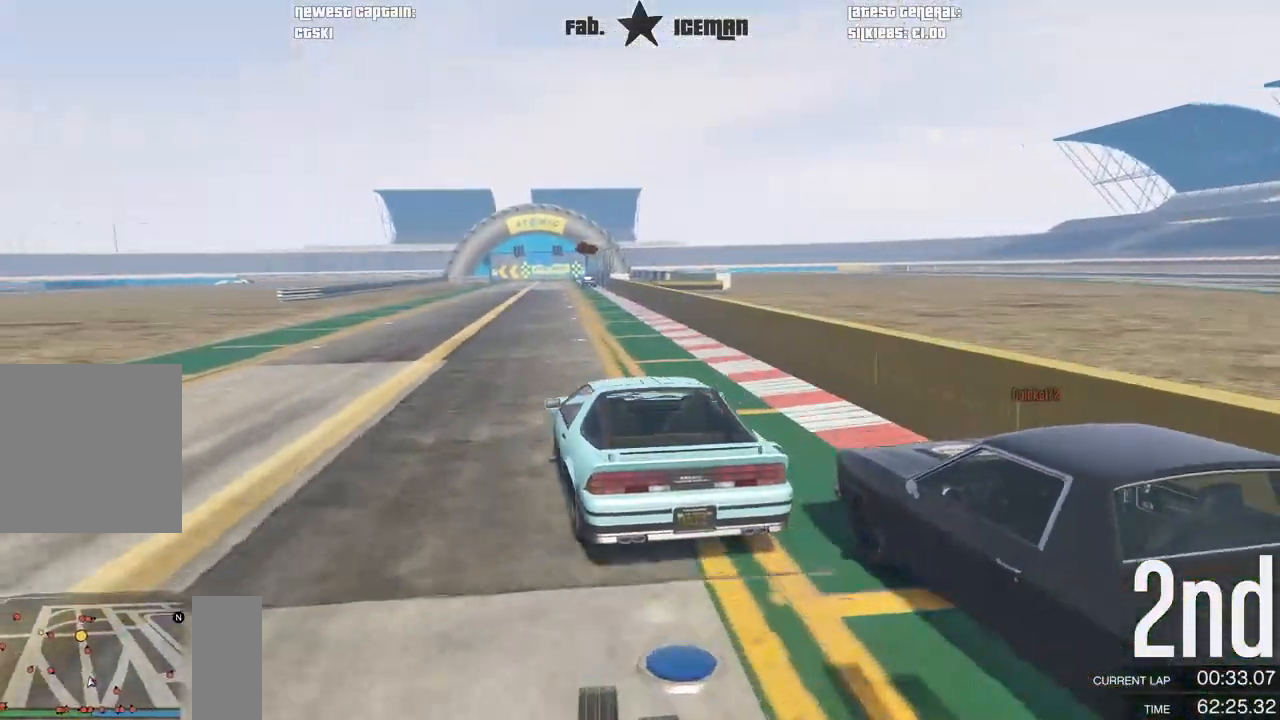
{"dt_ms": 500, "buttons": ["R2"], "left_stick": "center", "right_stick": "center", "events": [[21, "left_stick", "down-left"], [83, "left_stick", "center"], [375, "left_stick", "right"], [438, "left_stick", "center"]]}
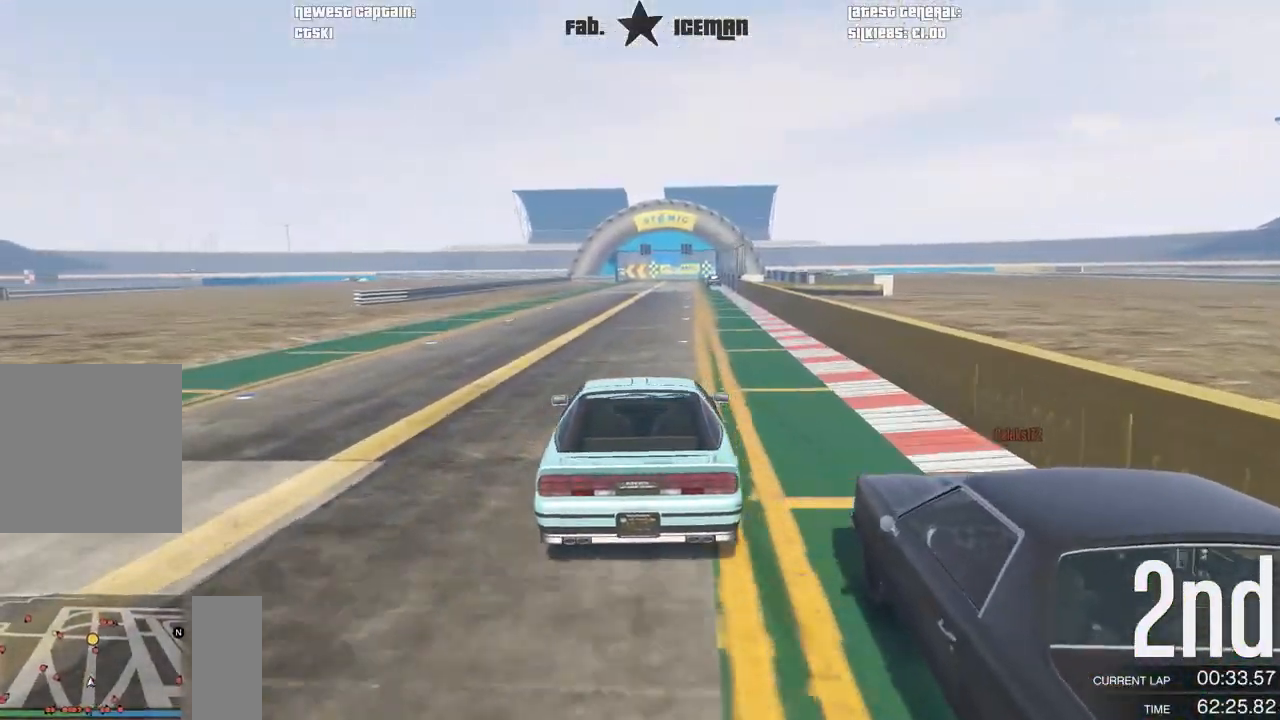
{"dt_ms": 500, "buttons": ["R2"], "left_stick": "center", "right_stick": "center", "events": []}
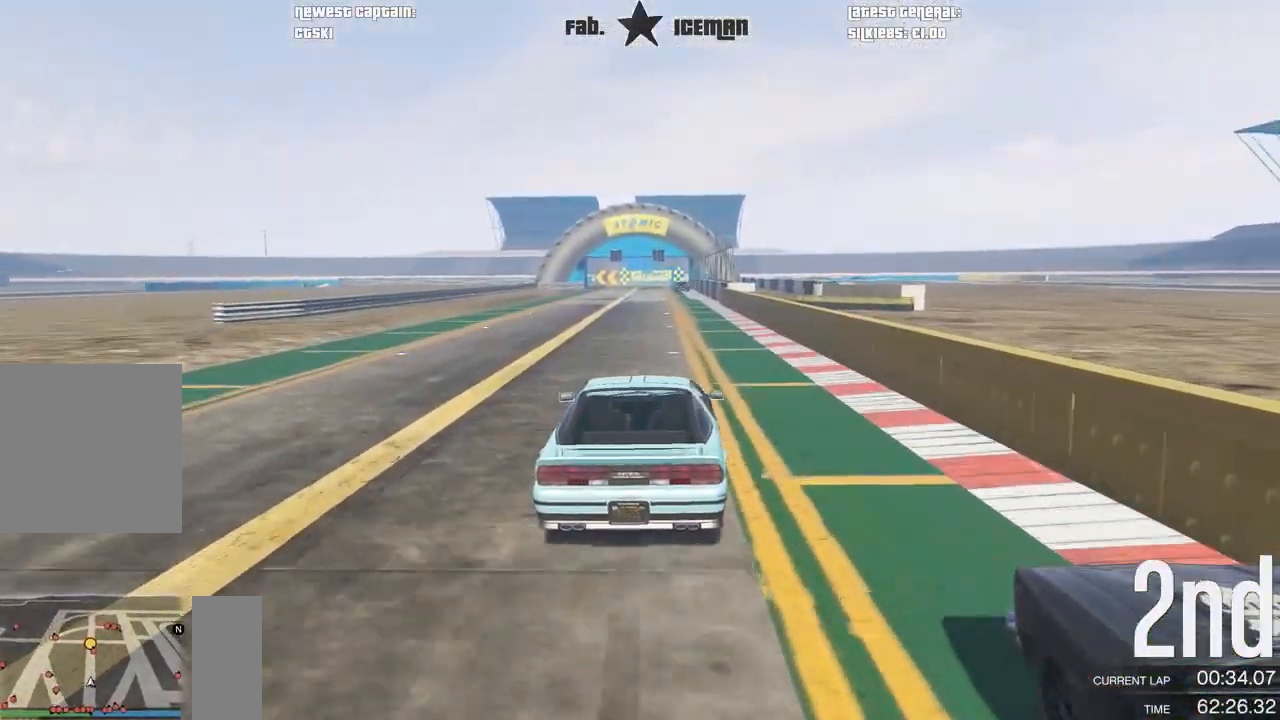
{"dt_ms": 500, "buttons": ["R2"], "left_stick": "center", "right_stick": "center", "events": []}
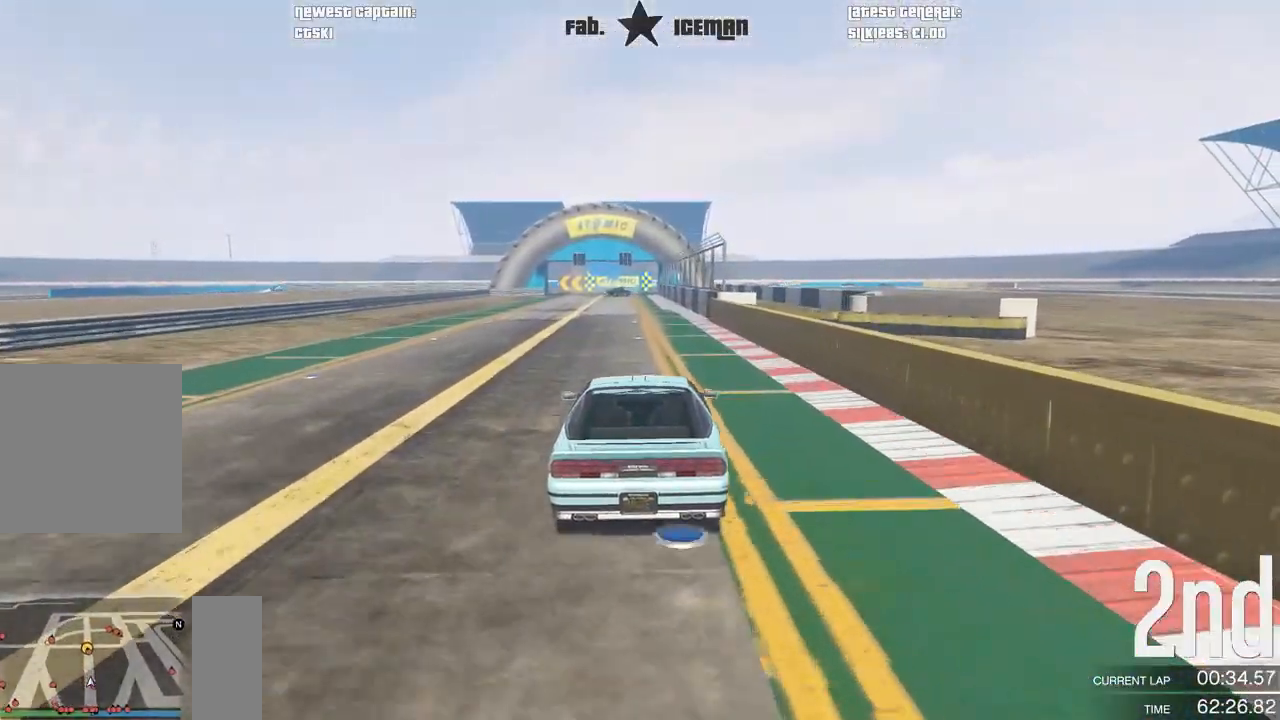
{"dt_ms": 500, "buttons": ["R2"], "left_stick": "center", "right_stick": "center", "events": []}
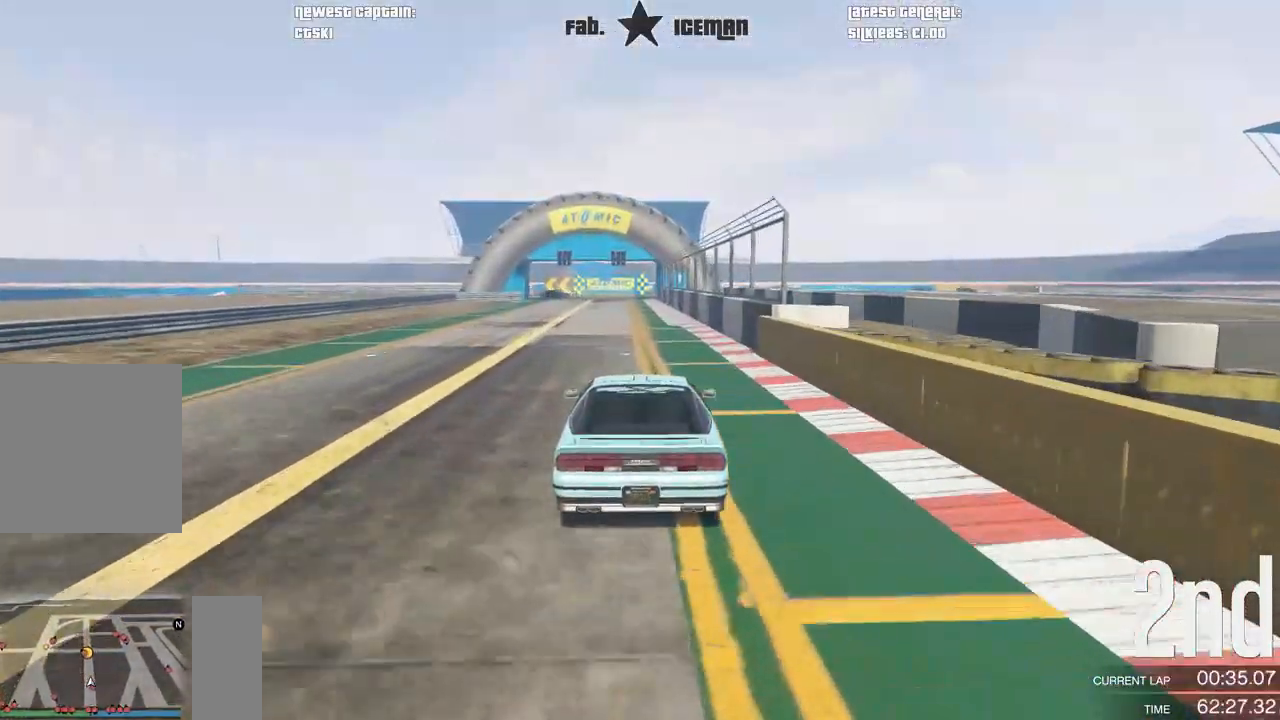
{"dt_ms": 500, "buttons": ["R2"], "left_stick": "center", "right_stick": "center", "events": [[83, "left_stick", "right"], [167, "left_stick", "center"]]}
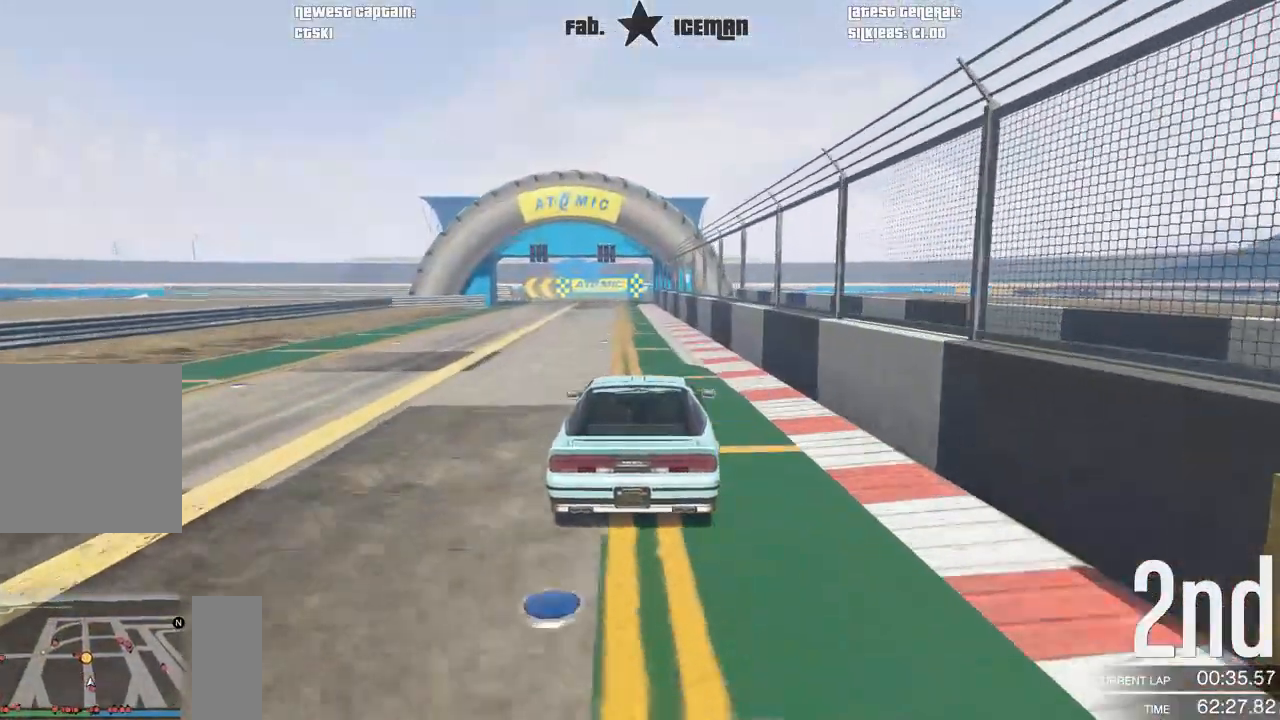
{"dt_ms": 500, "buttons": ["R2"], "left_stick": "center", "right_stick": "center", "events": []}
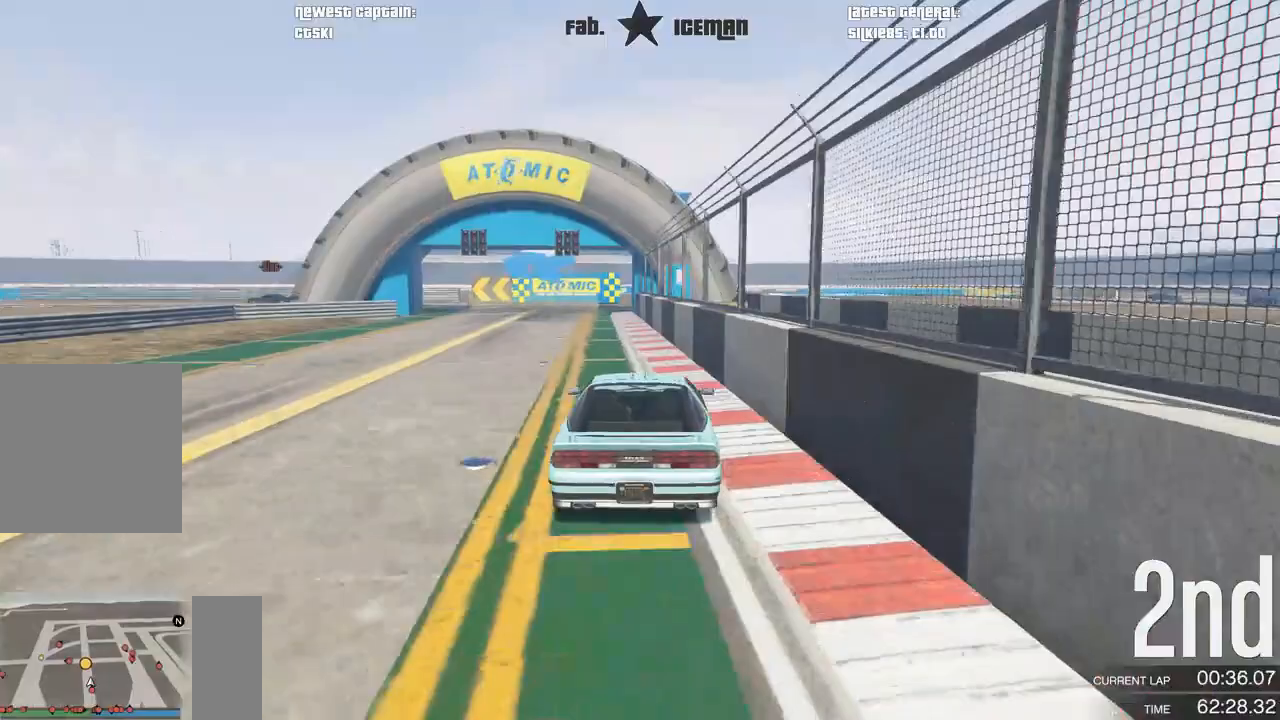
{"dt_ms": 500, "buttons": ["L2"], "left_stick": "center", "right_stick": "center", "events": [[125, "left_stick", "left"], [208, "left_stick", "down-left"], [354, "L2", "down"], [417, "R2", "up"], [417, "left_stick", "center"]]}
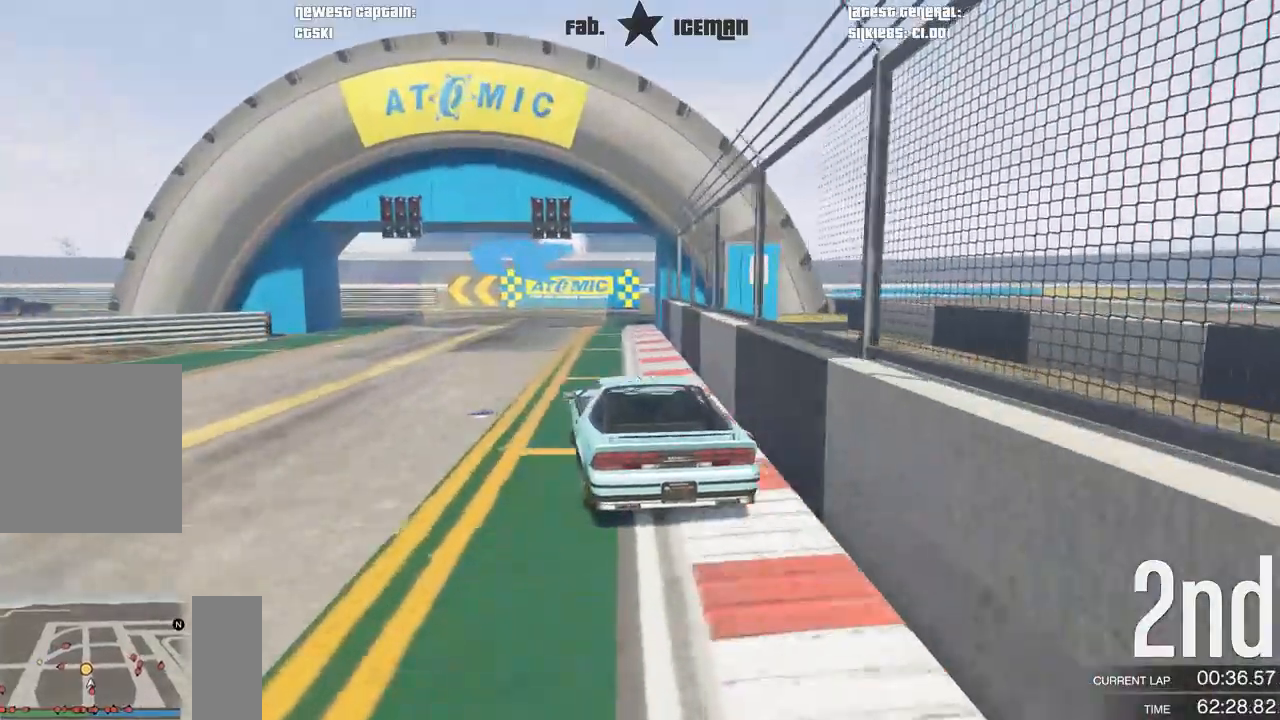
{"dt_ms": 500, "buttons": [], "left_stick": "down-left", "right_stick": "center", "events": [[21, "L2", "up"], [21, "left_stick", "down-left"], [208, "left_stick", "center"], [312, "left_stick", "down-left"]]}
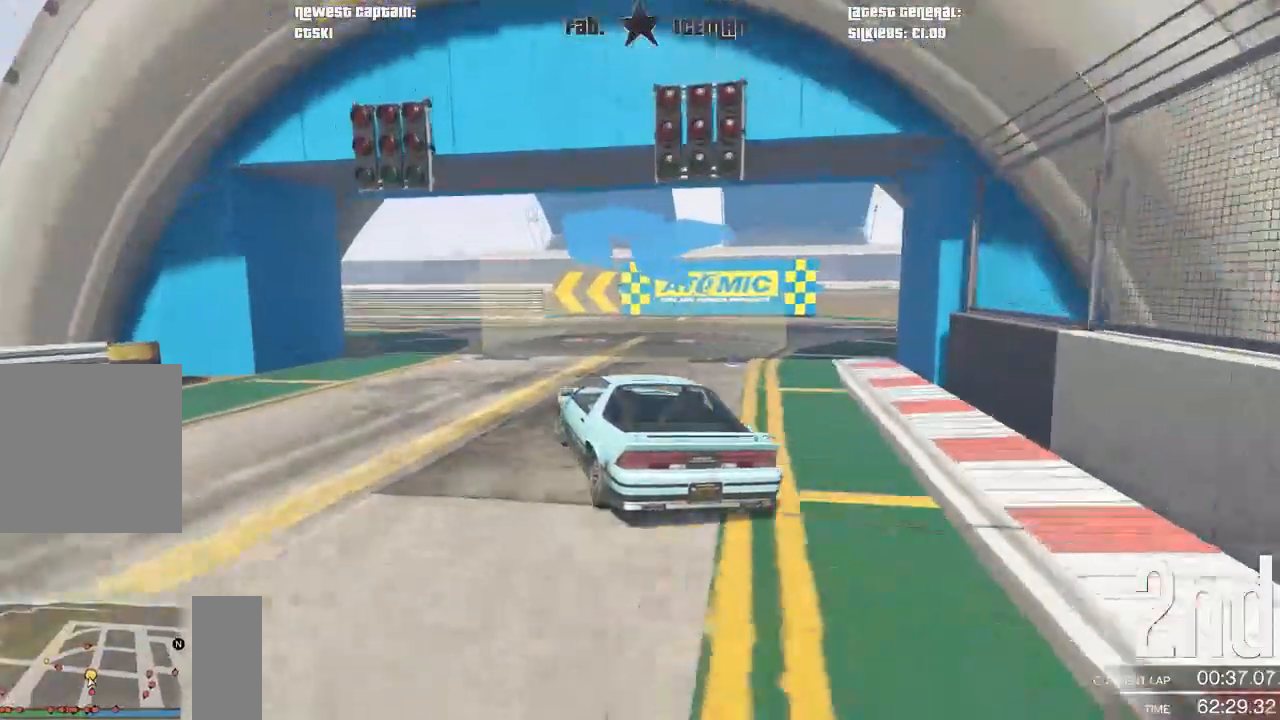
{"dt_ms": 500, "buttons": ["R2"], "left_stick": "down-left", "right_stick": "center", "events": [[479, "R2", "down"]]}
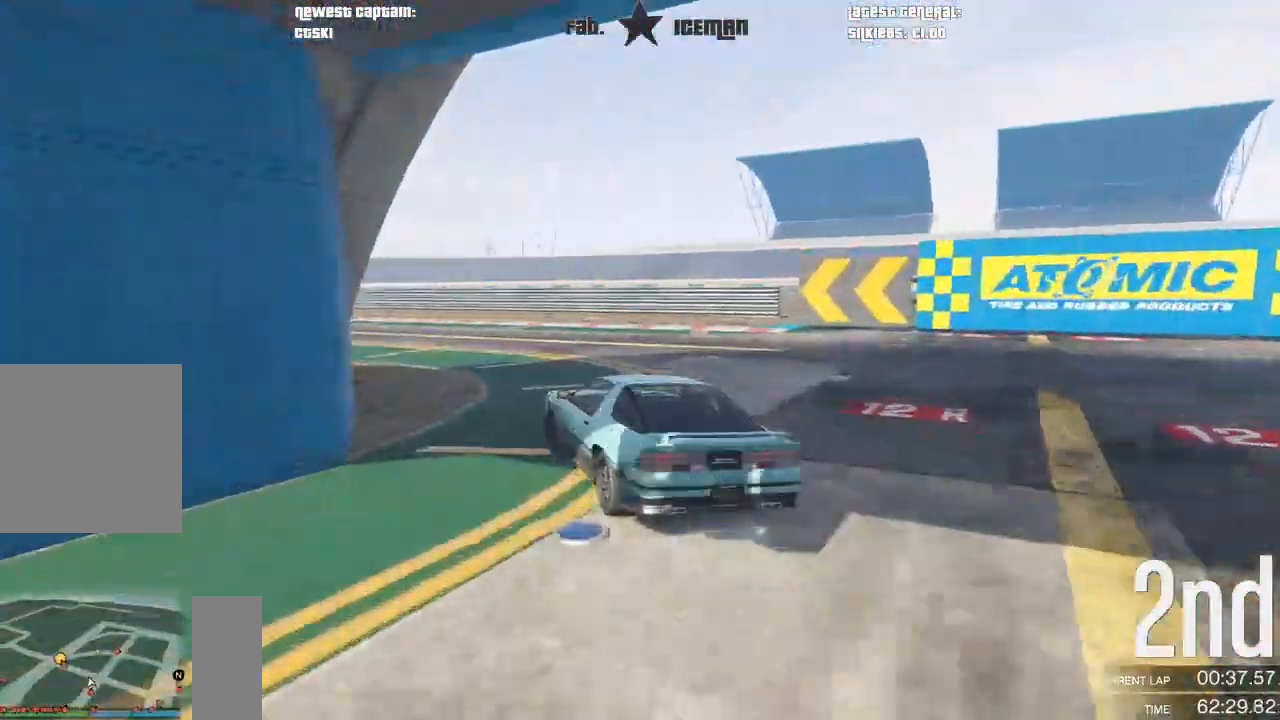
{"dt_ms": 500, "buttons": ["R2"], "left_stick": "down-left", "right_stick": "center", "events": []}